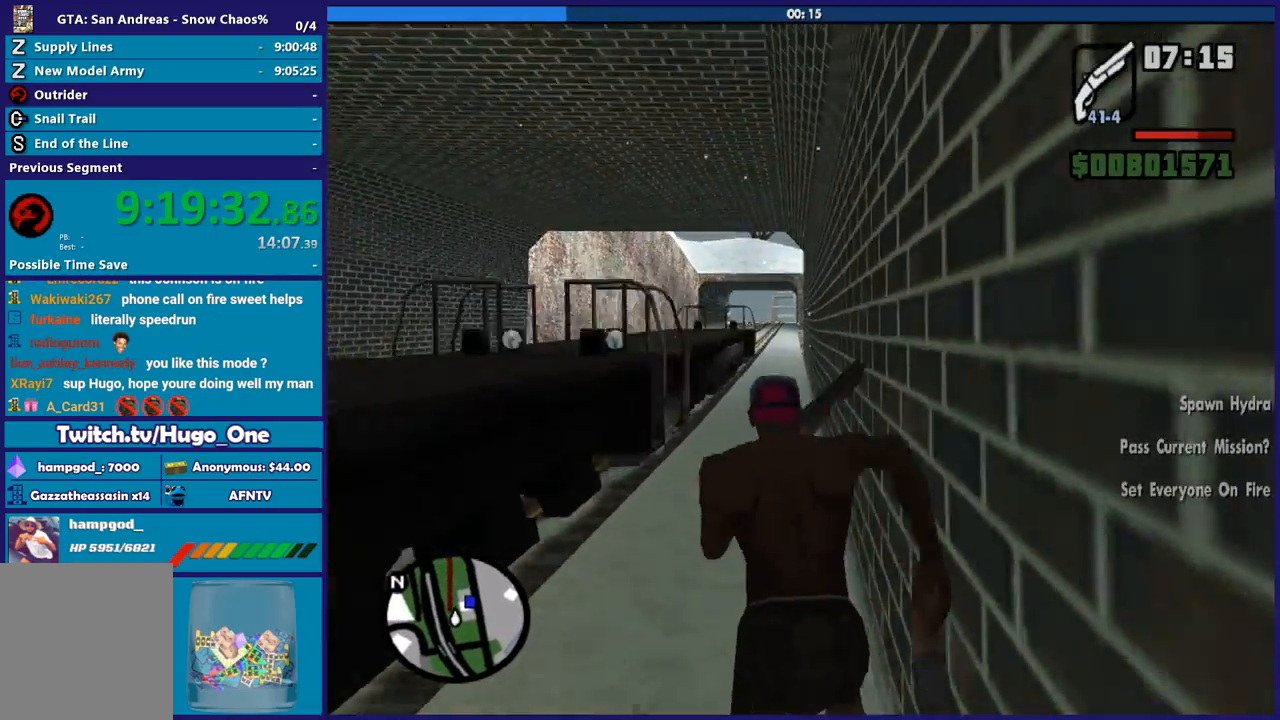
Gameplay with a controller (Xbox layout); each line is a JSON object with the inputs held at the frame after it. "events" lists button and stick changes between this image and that frame as [ms after this image, input, new state], when the widget could be followed in between.
{"buttons": ["A"], "left_stick": "up", "right_stick": "center", "events": [[33, "A", "down"], [167, "A", "up"], [267, "A", "down"], [367, "A", "up"], [467, "A", "down"]]}
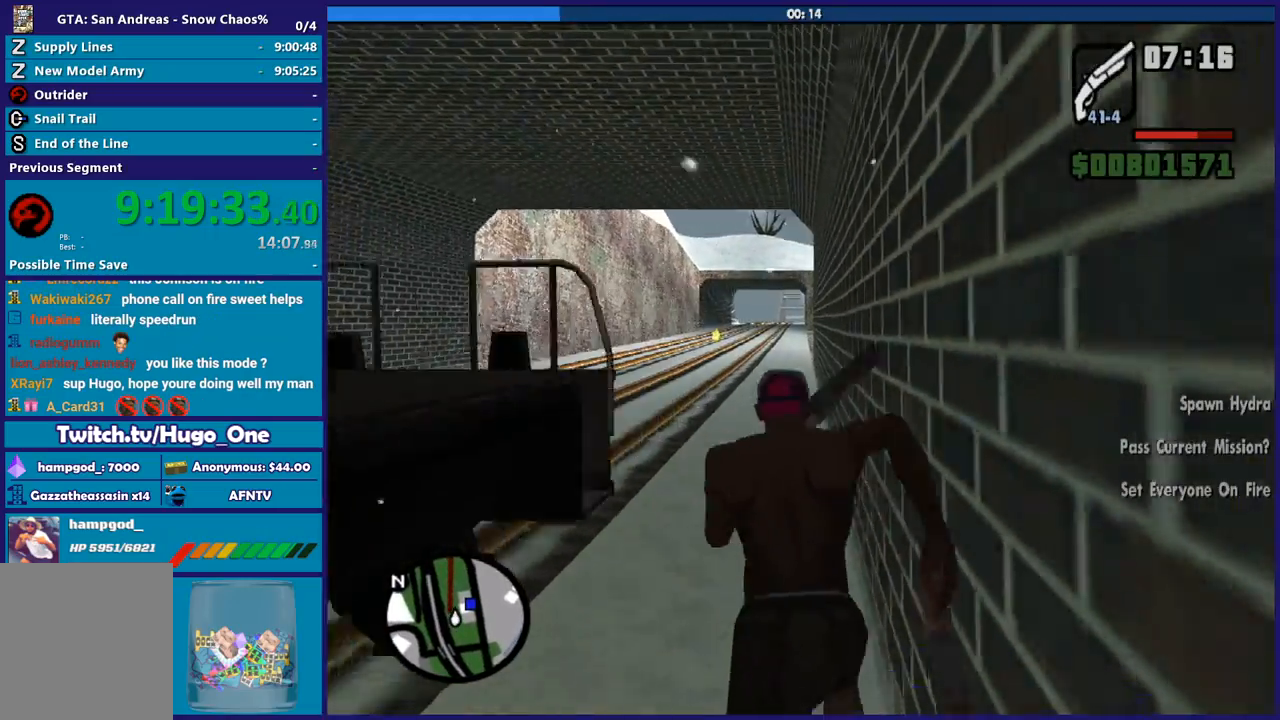
{"buttons": [], "left_stick": "up", "right_stick": "center", "events": [[66, "A", "up"], [166, "A", "down"], [267, "A", "up"], [367, "A", "down"], [500, "A", "up"]]}
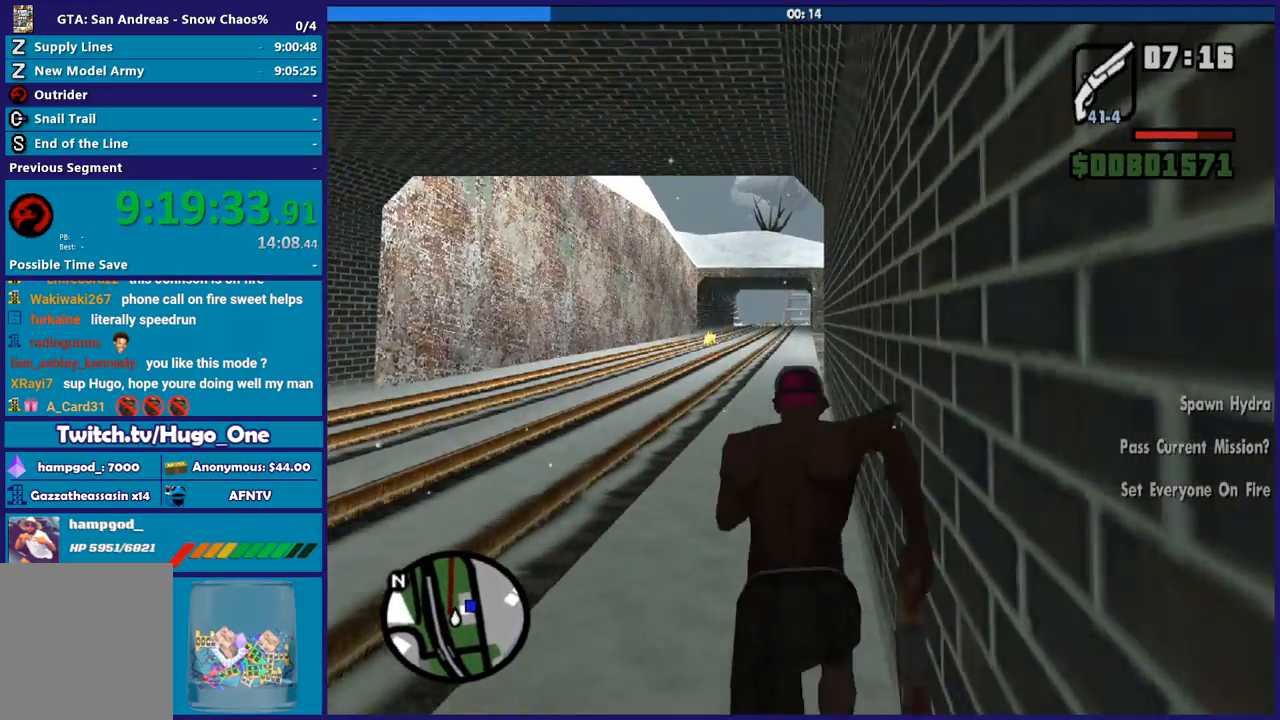
{"buttons": ["A"], "left_stick": "up", "right_stick": "center", "events": [[67, "A", "down"], [200, "A", "up"], [300, "A", "down"], [401, "A", "up"], [501, "A", "down"]]}
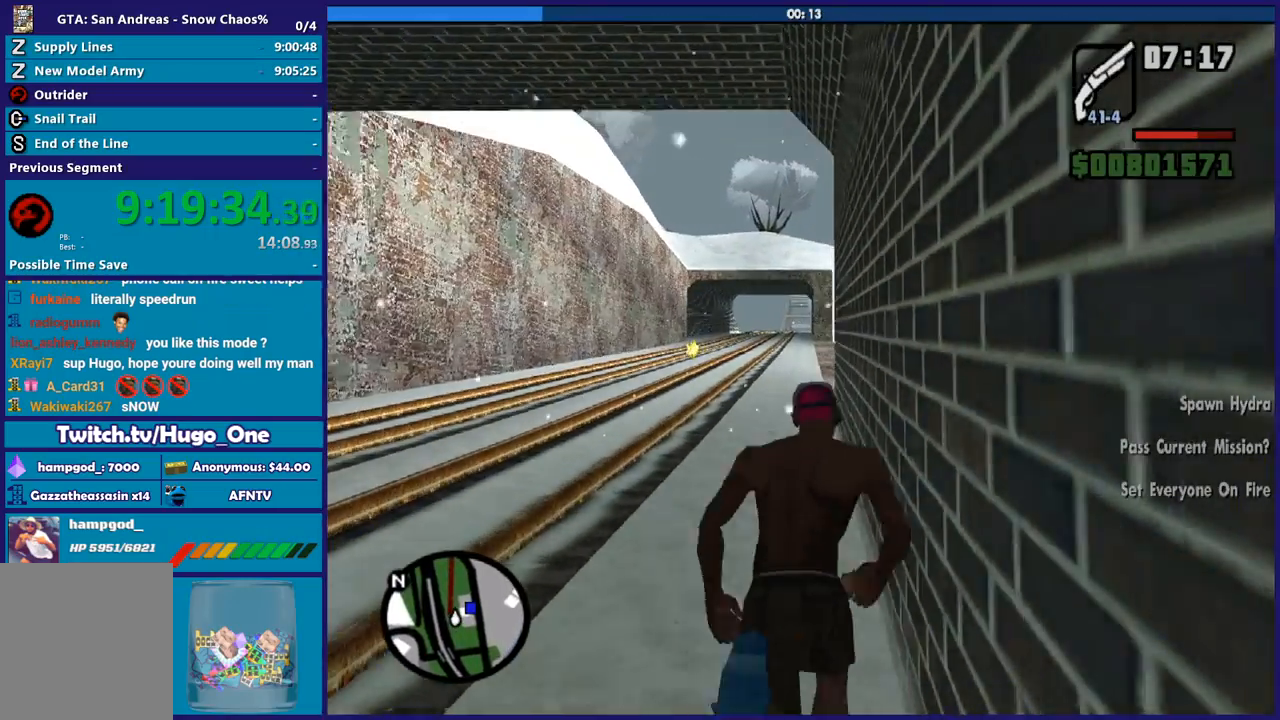
{"buttons": ["A"], "left_stick": "up", "right_stick": "center", "events": [[133, "A", "up"], [233, "A", "down"], [333, "A", "up"], [433, "A", "down"]]}
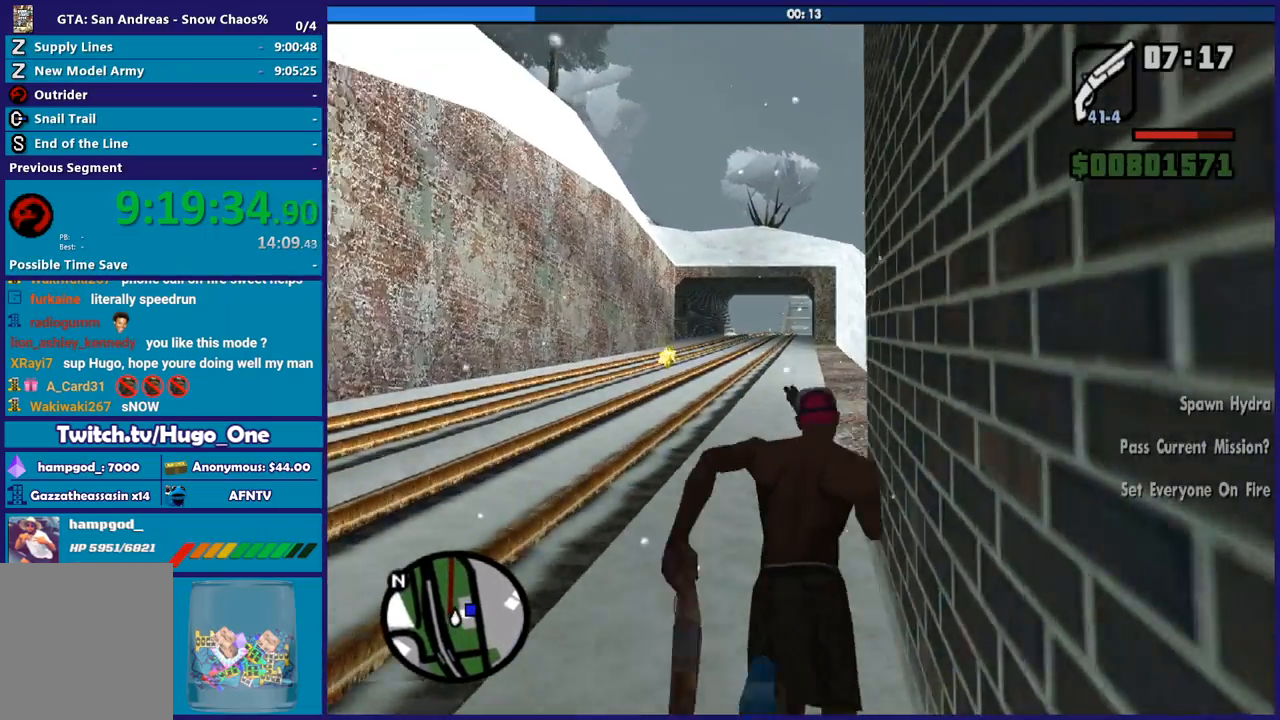
{"buttons": [], "left_stick": "up", "right_stick": "center", "events": [[33, "A", "up"], [134, "A", "down"], [234, "A", "up"], [334, "A", "down"], [434, "A", "up"]]}
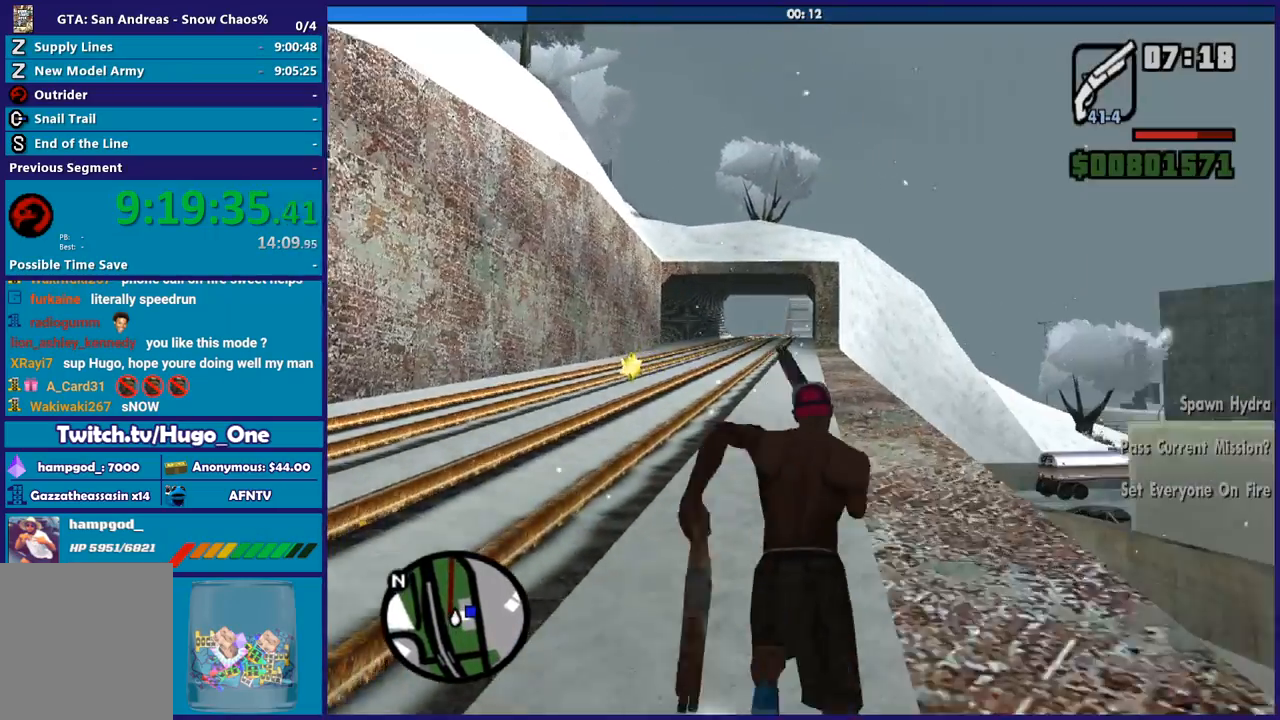
{"buttons": ["A"], "left_stick": "up", "right_stick": "center", "events": [[33, "A", "down"], [133, "A", "up"], [233, "A", "down"], [333, "A", "up"], [467, "A", "down"]]}
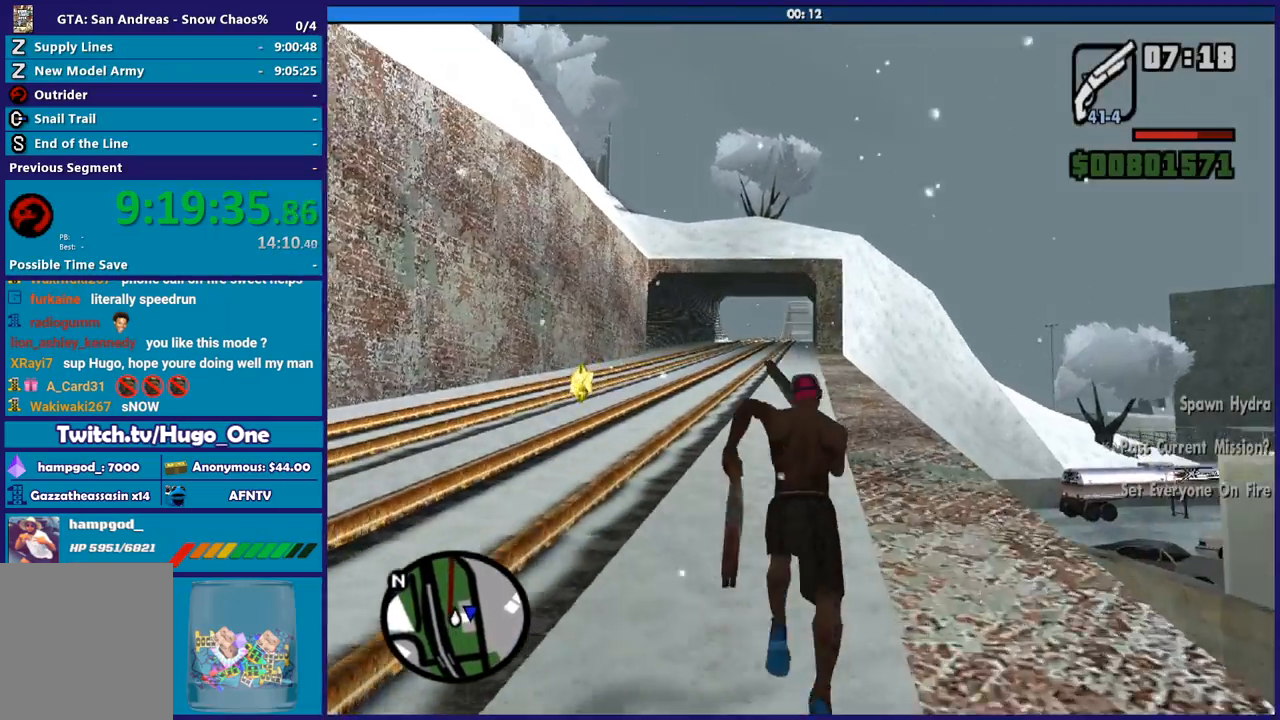
{"buttons": [], "left_stick": "up", "right_stick": "center", "events": [[34, "A", "up"], [167, "A", "down"], [267, "A", "up"], [334, "A", "down"], [467, "A", "up"]]}
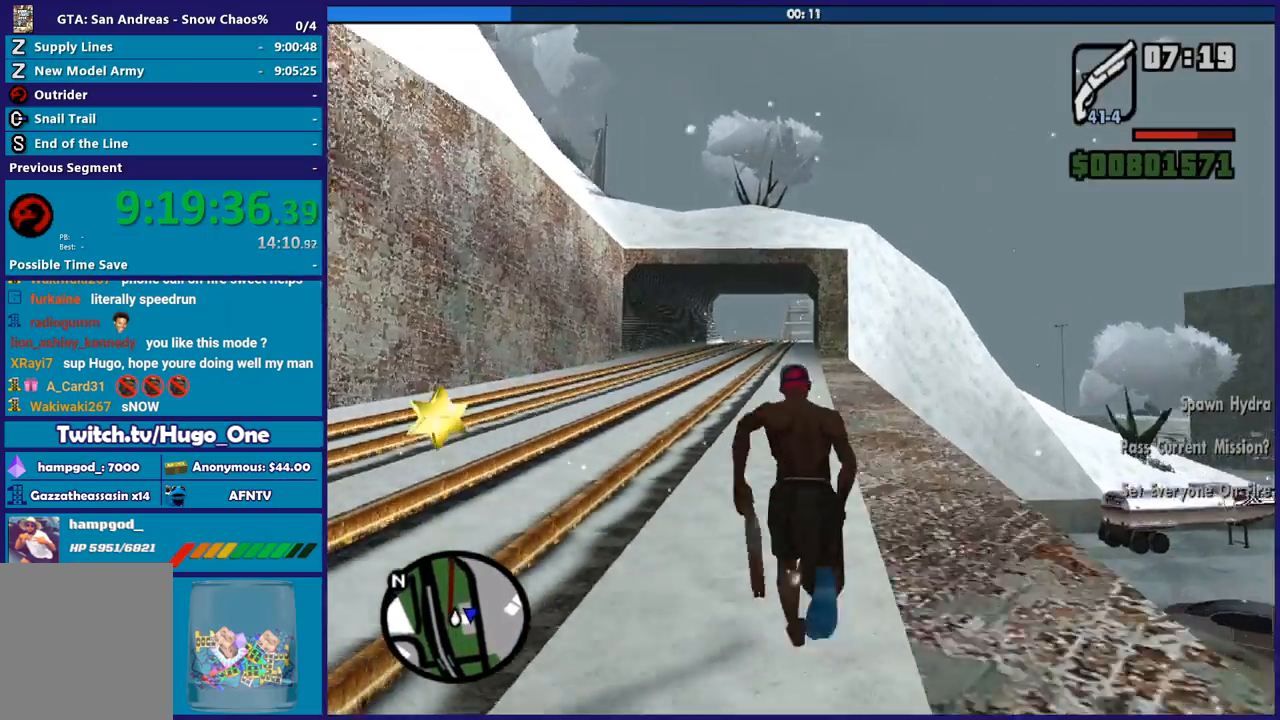
{"buttons": ["A"], "left_stick": "up", "right_stick": "center", "events": [[33, "A", "down"], [166, "A", "up"], [233, "A", "down"], [367, "A", "up"], [467, "A", "down"]]}
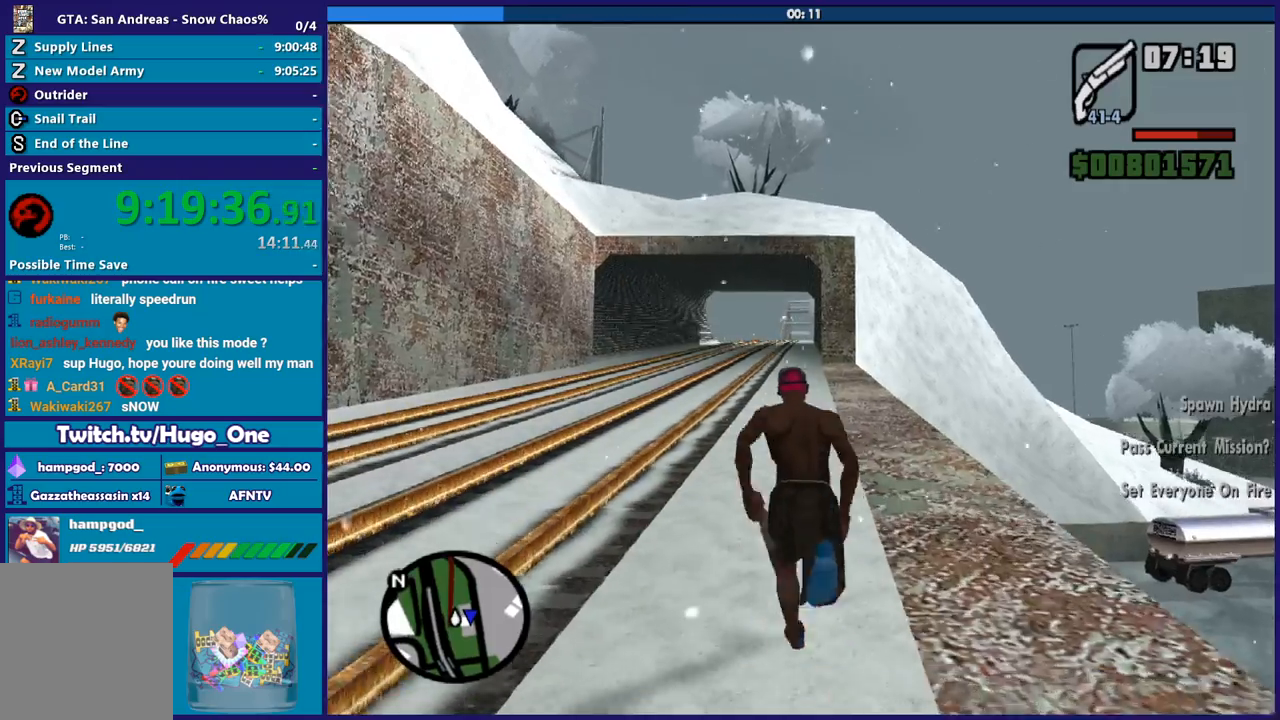
{"buttons": [], "left_stick": "up", "right_stick": "down", "events": [[67, "A", "up"], [167, "A", "down"], [300, "A", "up"], [401, "right_stick", "down"]]}
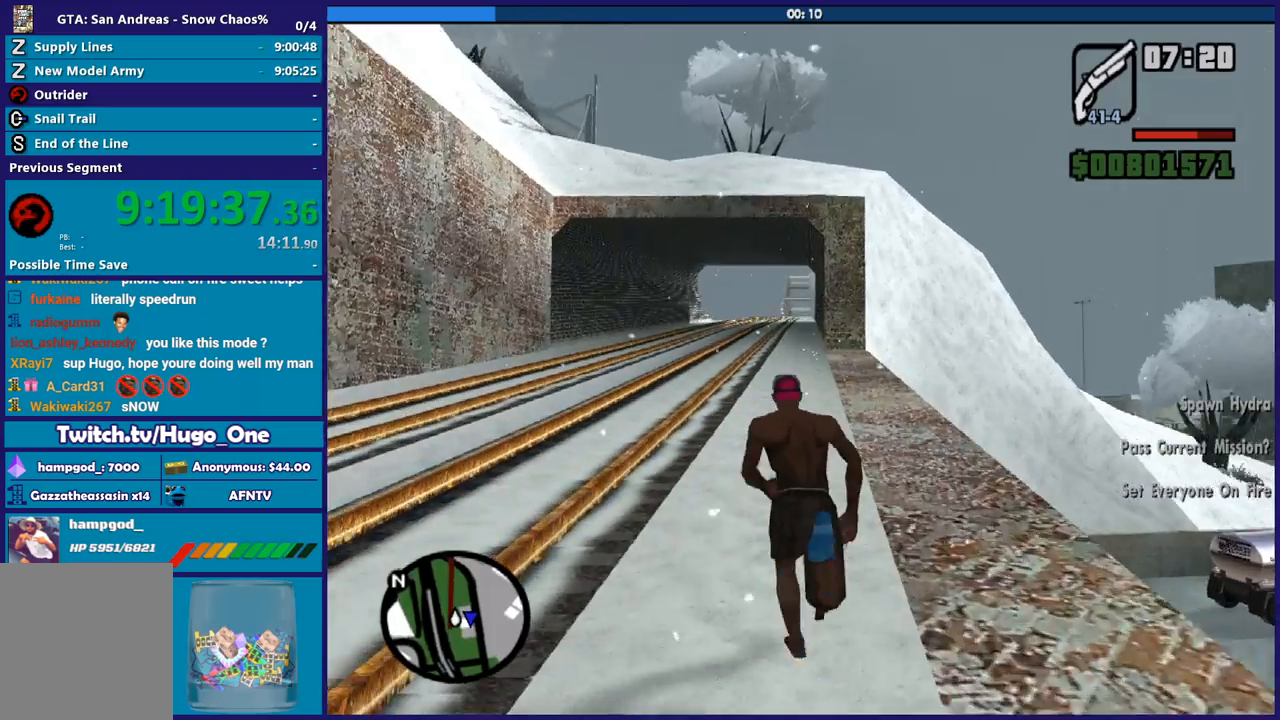
{"buttons": ["A"], "left_stick": "up-right", "right_stick": "center", "events": [[300, "right_stick", "center"], [333, "left_stick", "up-right"], [367, "A", "down"]]}
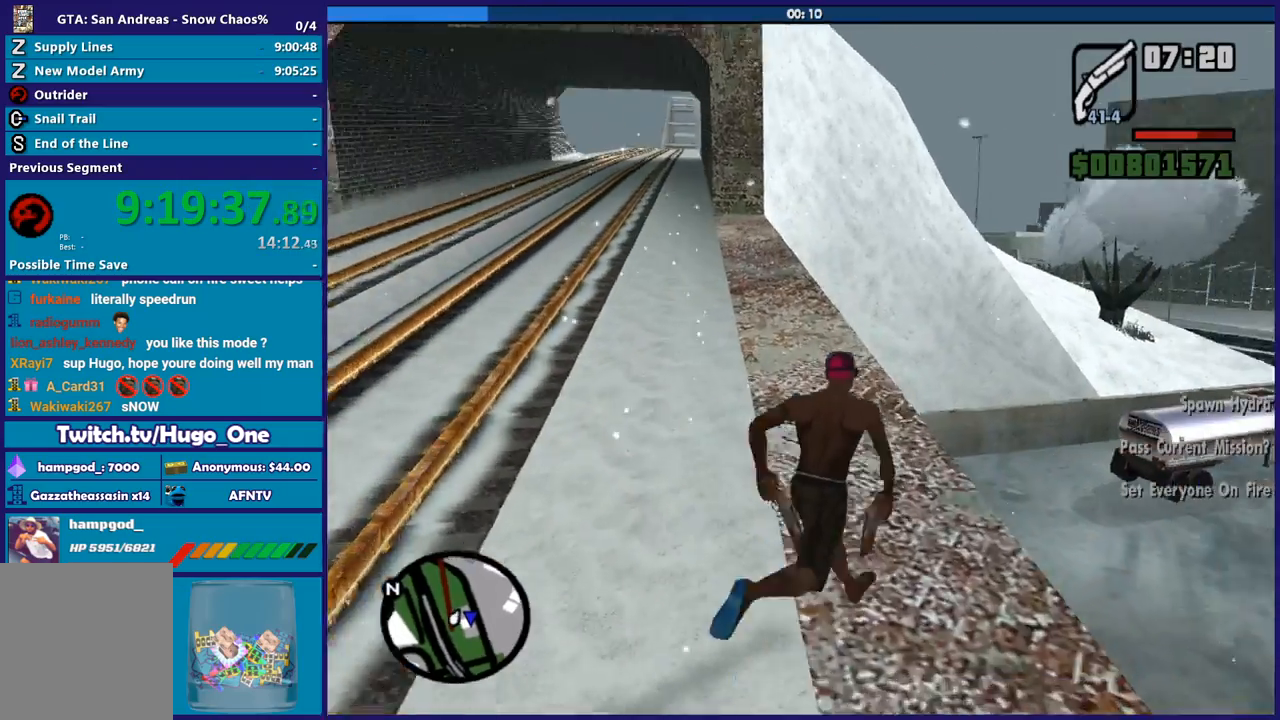
{"buttons": ["X"], "left_stick": "up-right", "right_stick": "center", "events": [[34, "X", "down"], [100, "A", "up"]]}
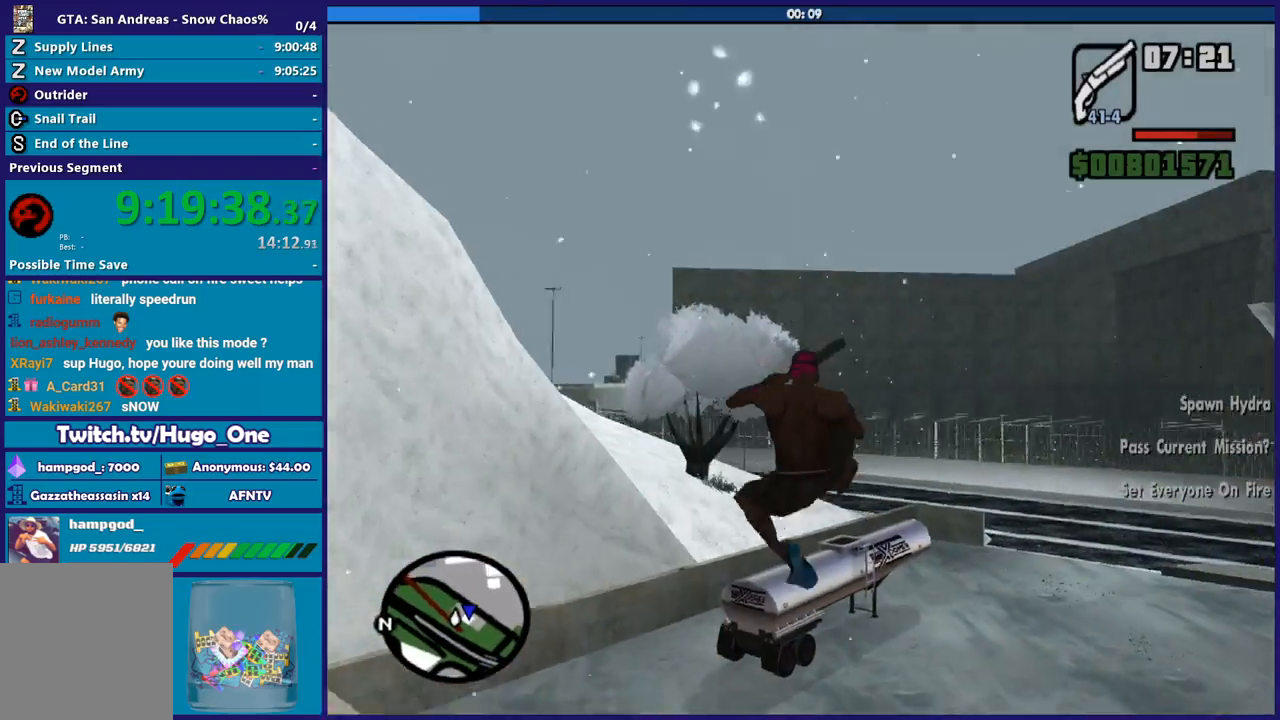
{"buttons": [], "left_stick": "up-right", "right_stick": "right", "events": [[133, "X", "up"], [300, "right_stick", "right"]]}
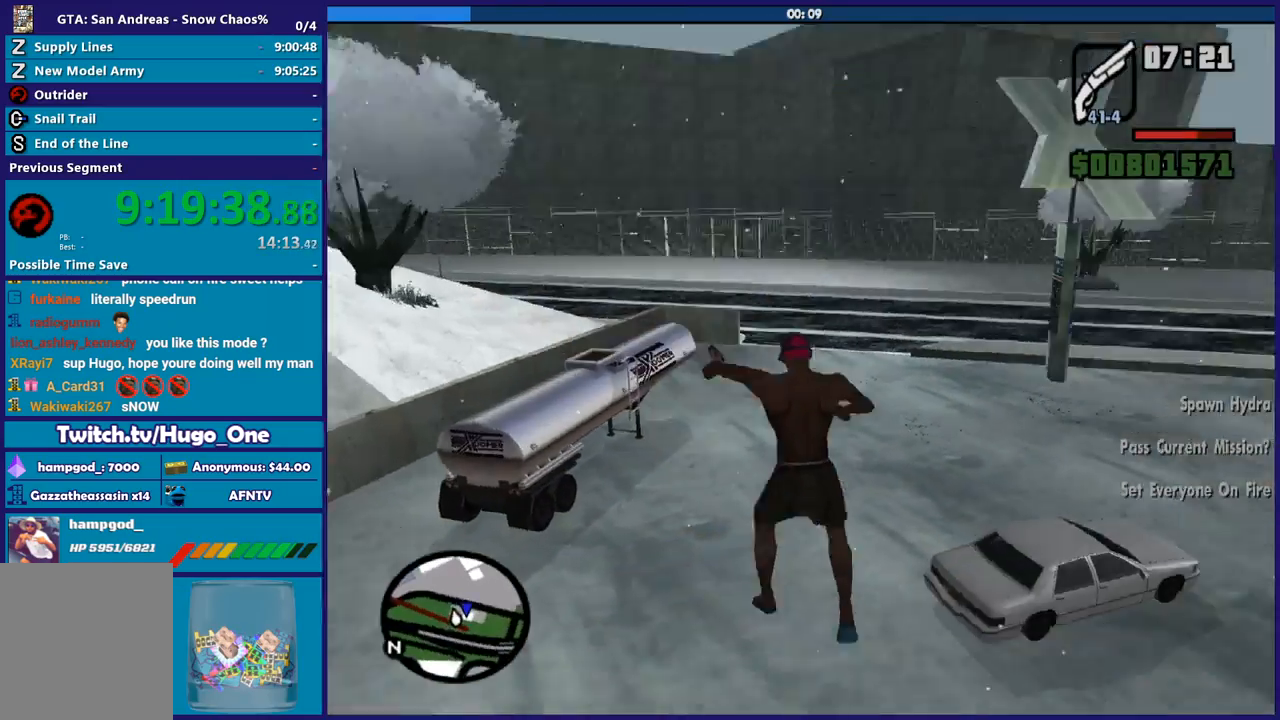
{"buttons": ["A"], "left_stick": "up-right", "right_stick": "center", "events": [[200, "right_stick", "up-right"], [334, "right_stick", "center"], [434, "A", "down"]]}
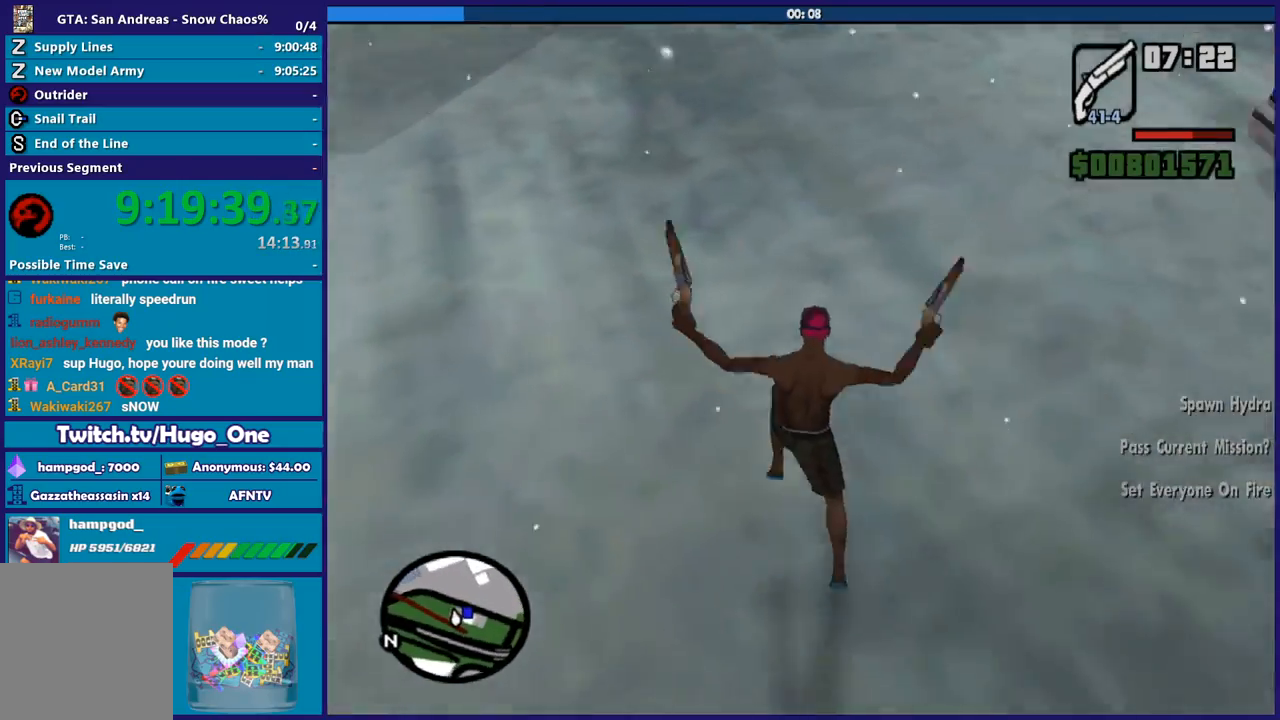
{"buttons": [], "left_stick": "up-right", "right_stick": "center", "events": [[66, "A", "up"], [133, "A", "down"], [267, "A", "up"], [333, "A", "down"], [467, "A", "up"]]}
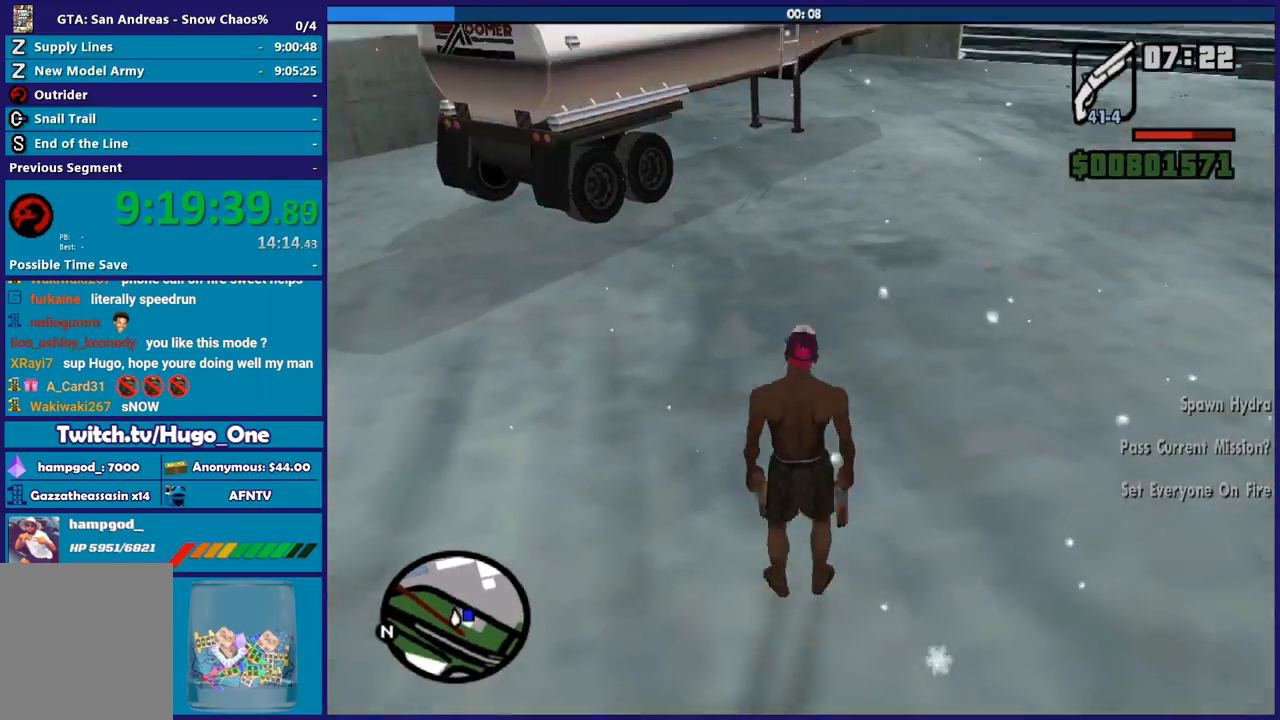
{"buttons": ["A"], "left_stick": "up-right", "right_stick": "center", "events": [[67, "A", "down"], [167, "A", "up"], [300, "A", "down"], [401, "A", "up"], [501, "A", "down"]]}
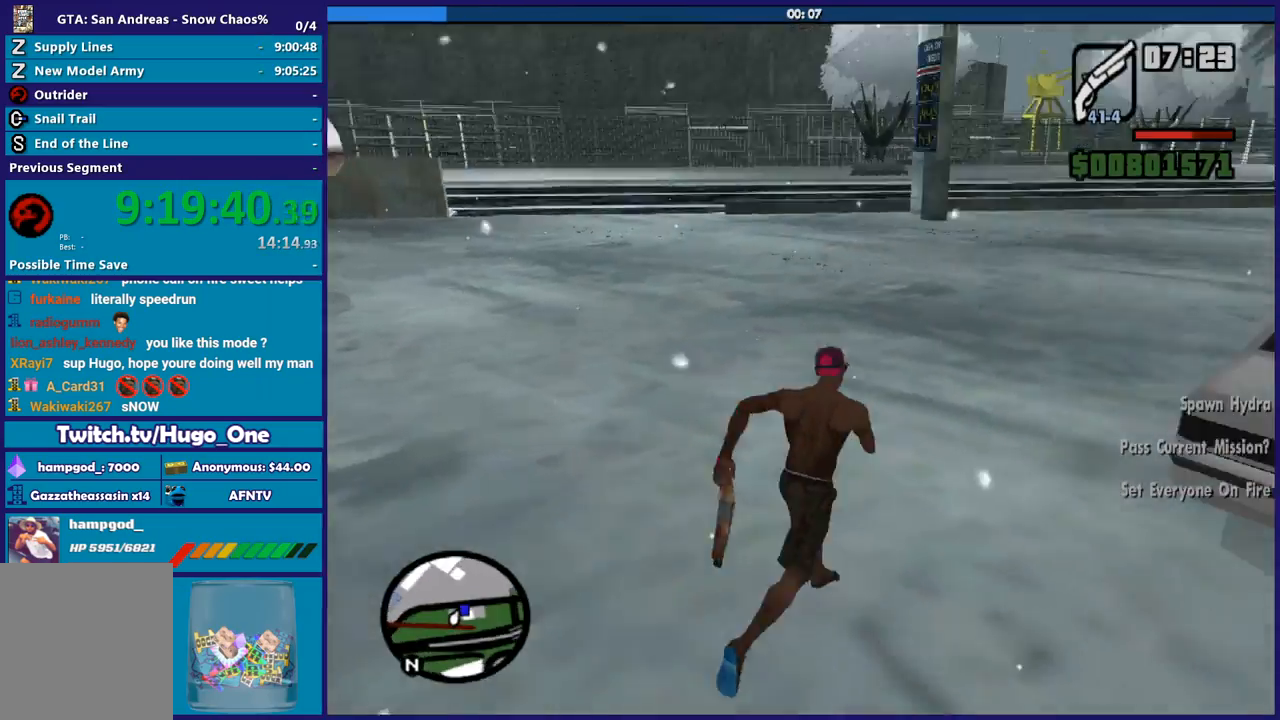
{"buttons": ["A"], "left_stick": "up", "right_stick": "center", "events": [[100, "A", "up"], [200, "A", "down"], [300, "A", "up"], [433, "A", "down"], [433, "left_stick", "up"]]}
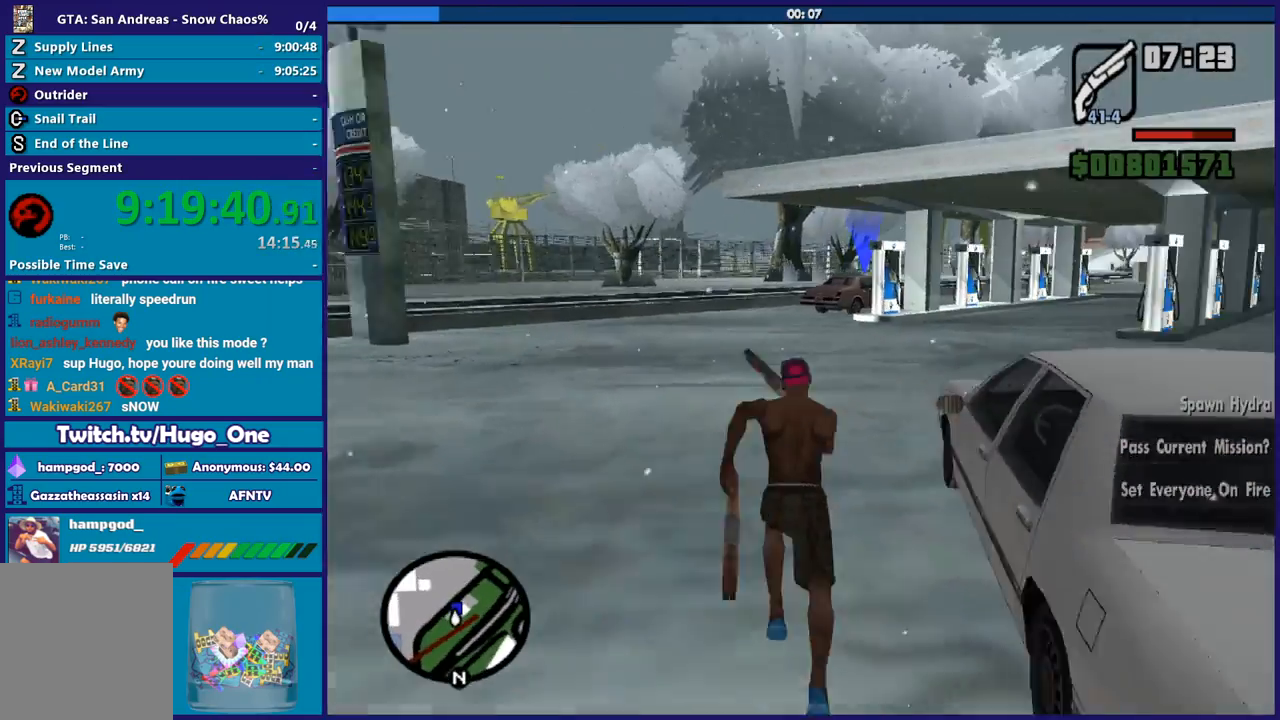
{"buttons": [], "left_stick": "up", "right_stick": "center", "events": [[33, "A", "up"], [134, "A", "down"], [267, "A", "up"], [367, "A", "down"], [467, "A", "up"]]}
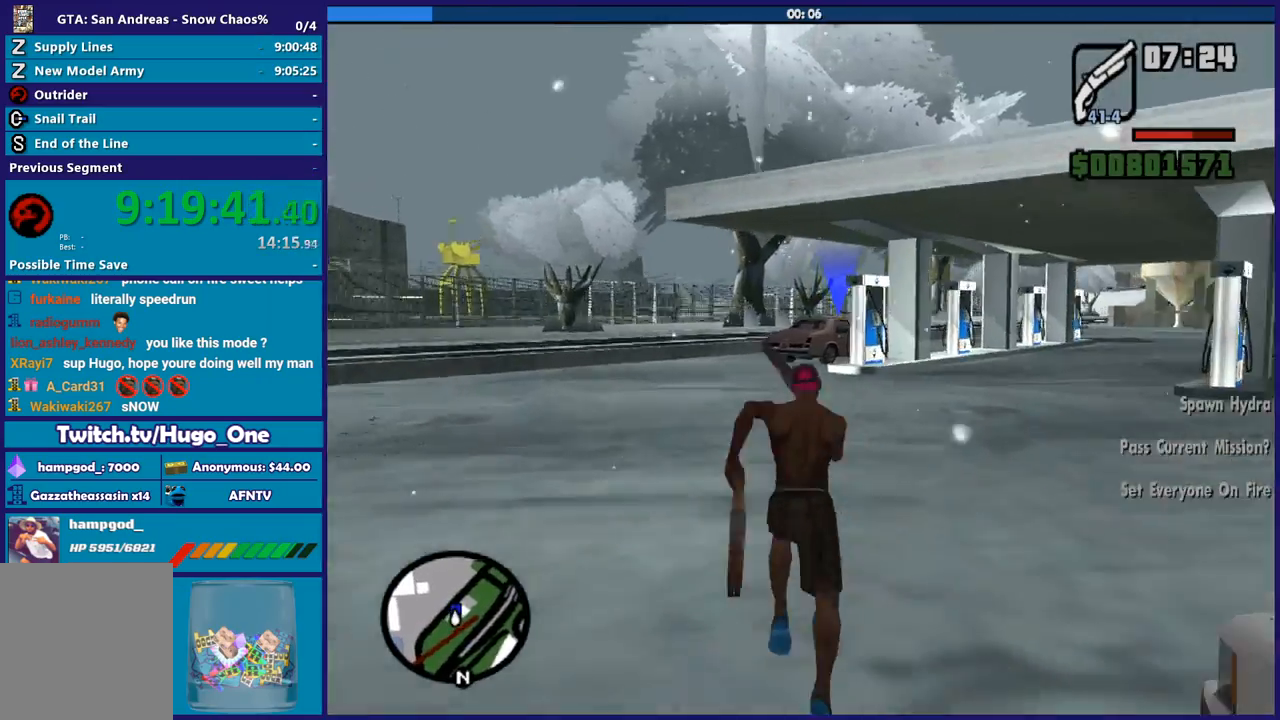
{"buttons": ["A"], "left_stick": "up", "right_stick": "center", "events": [[66, "A", "down"], [200, "A", "up"], [300, "A", "down"], [400, "A", "up"], [500, "A", "down"]]}
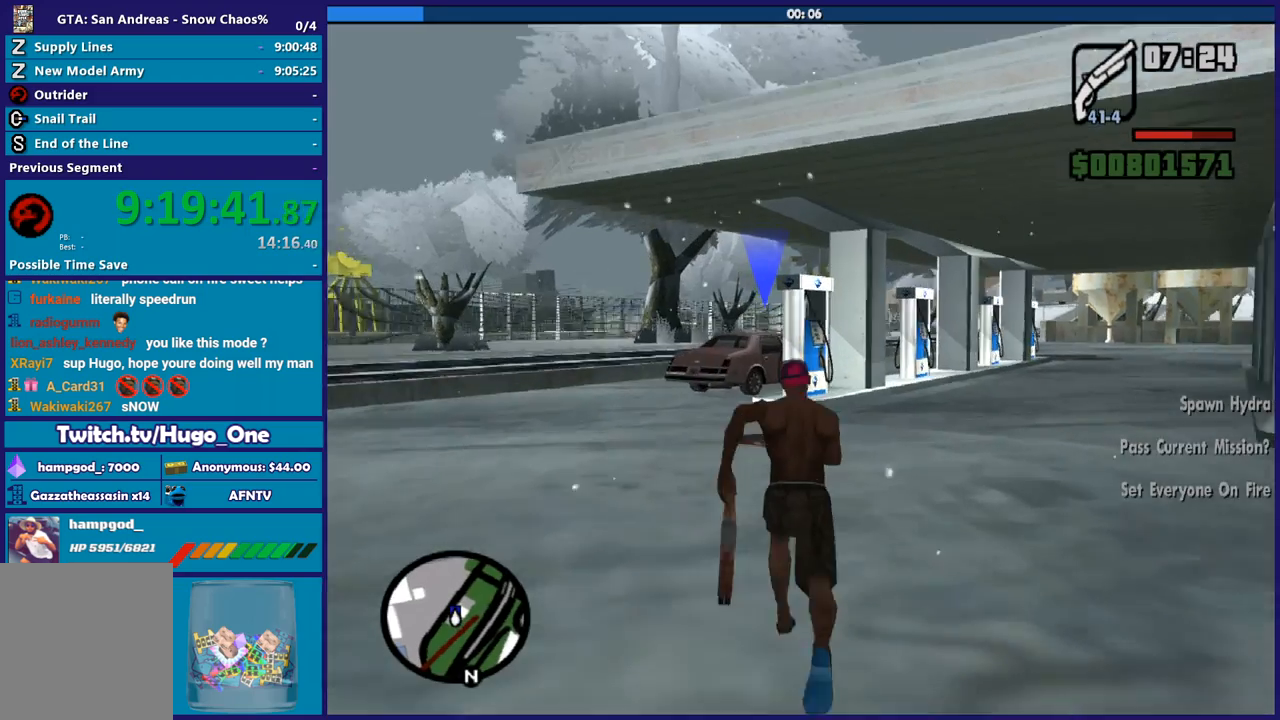
{"buttons": [], "left_stick": "up", "right_stick": "down"}
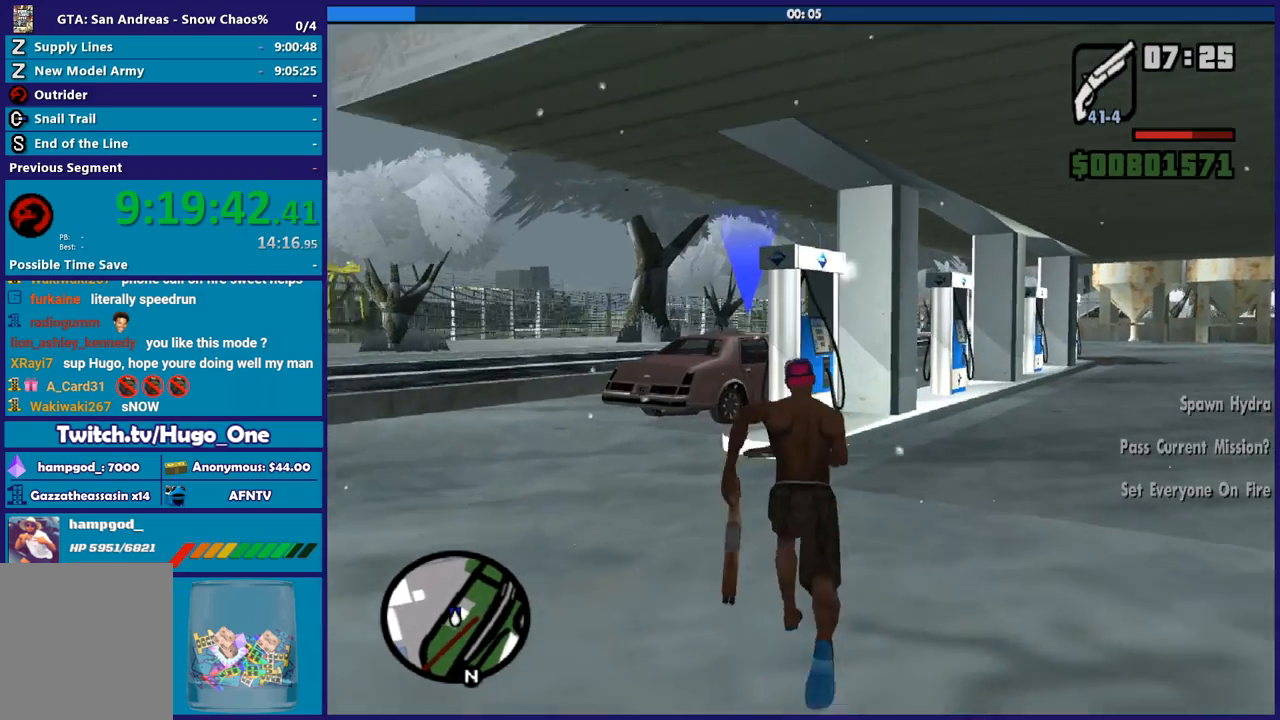
{"buttons": [], "left_stick": "up", "right_stick": "down-left"}
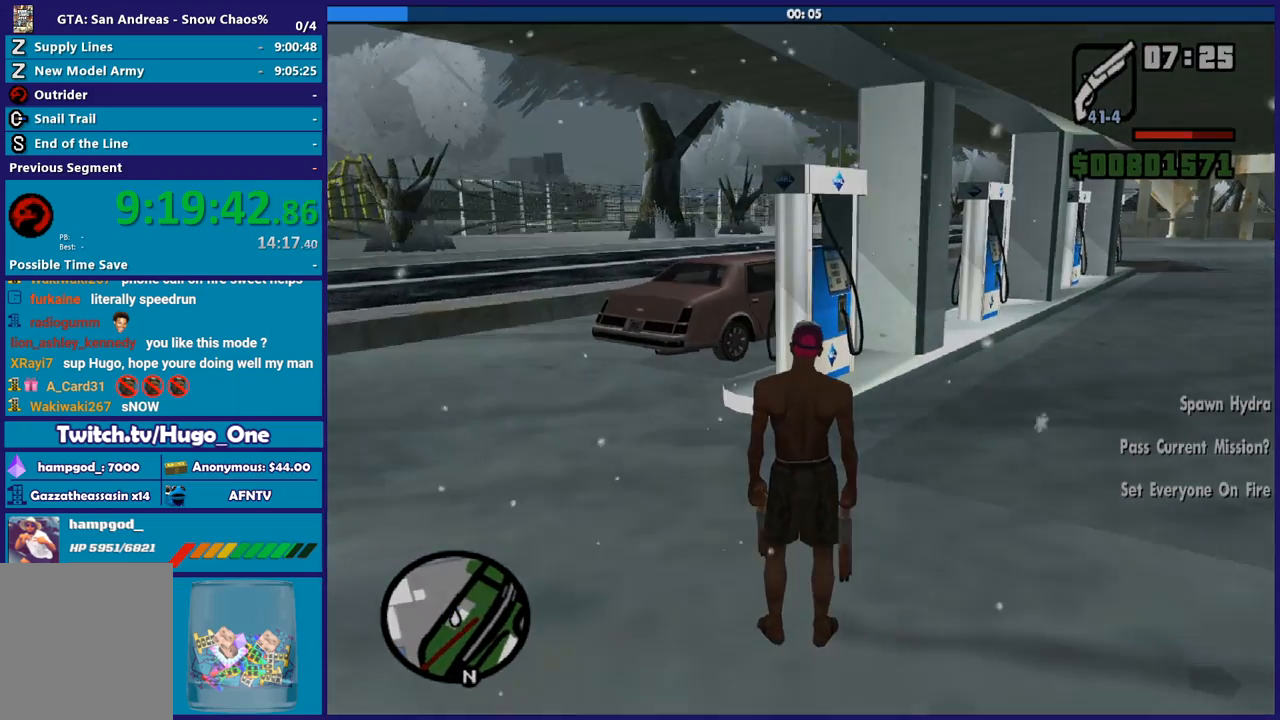
{"buttons": [], "left_stick": "center", "right_stick": "center", "events": [[100, "right_stick", "center"], [200, "A", "down"], [200, "left_stick", "center"], [300, "A", "up"], [401, "A", "down"], [501, "A", "up"]]}
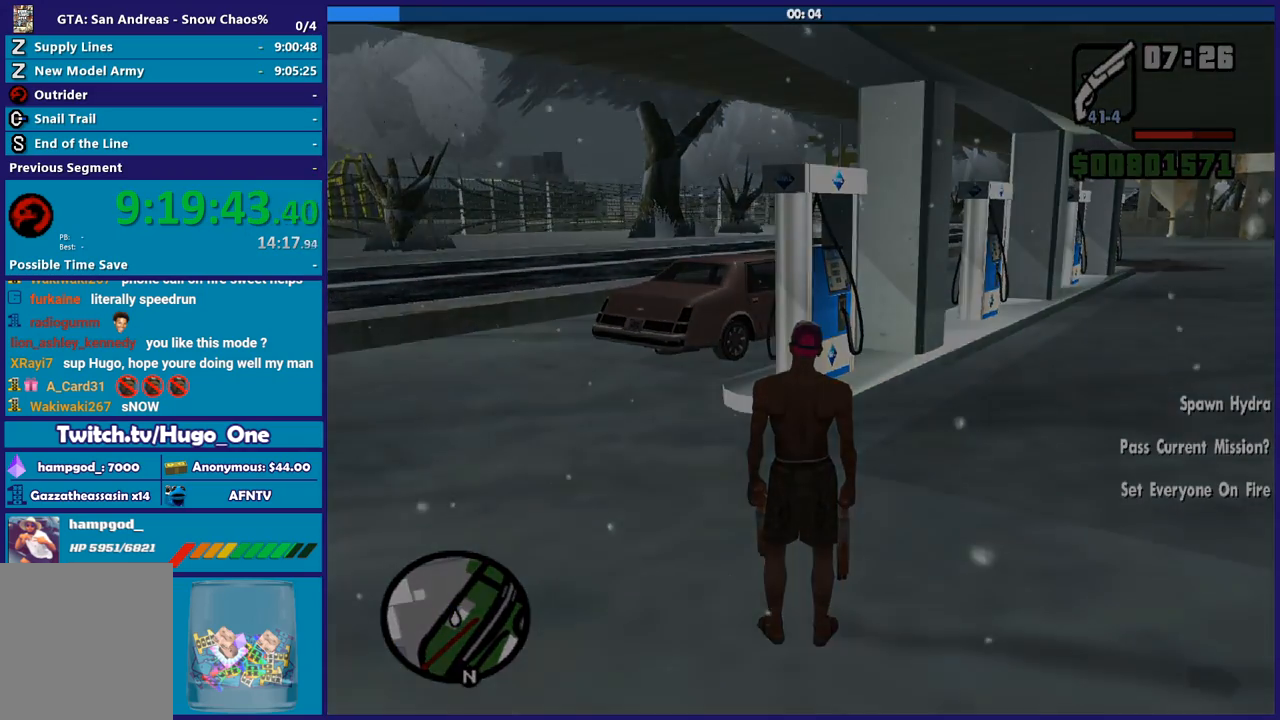
{"buttons": ["A"], "left_stick": "center", "right_stick": "center", "events": [[66, "A", "down"], [200, "A", "up"], [300, "A", "down"], [400, "A", "up"], [500, "A", "down"]]}
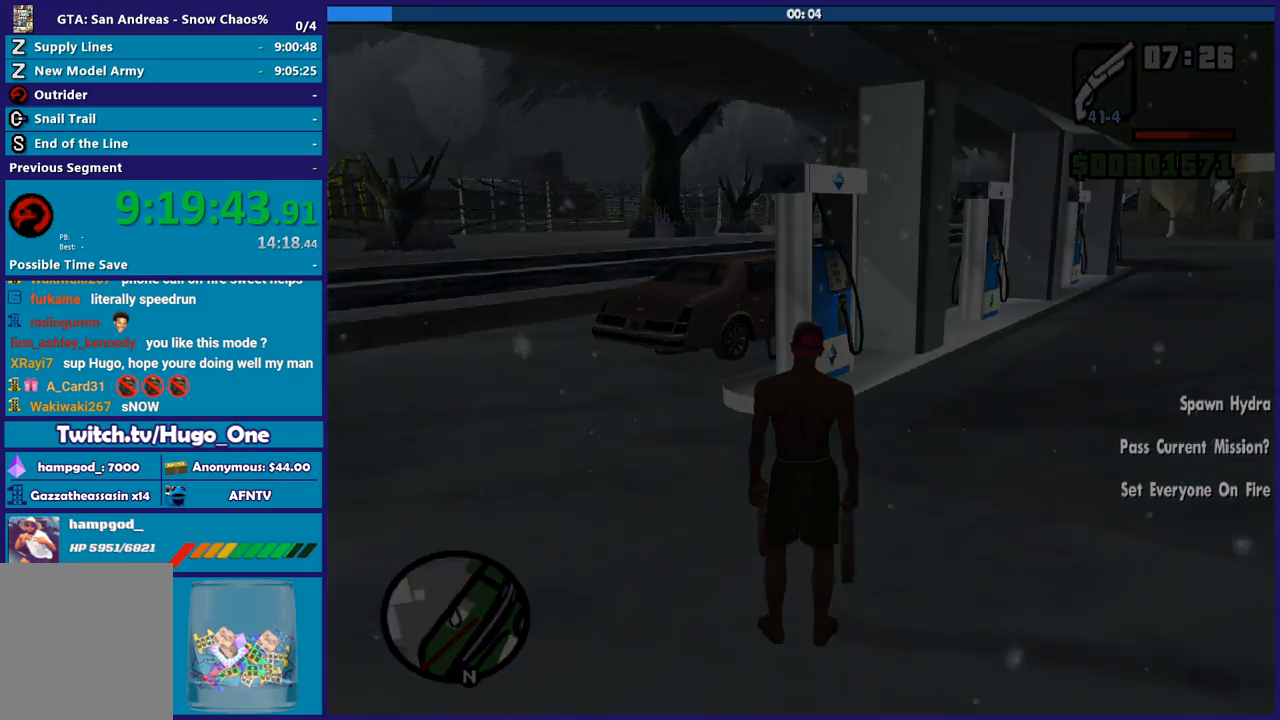
{"buttons": ["A"], "left_stick": "center", "right_stick": "center", "events": [[100, "A", "up"], [200, "A", "down"], [300, "A", "up"], [401, "A", "down"]]}
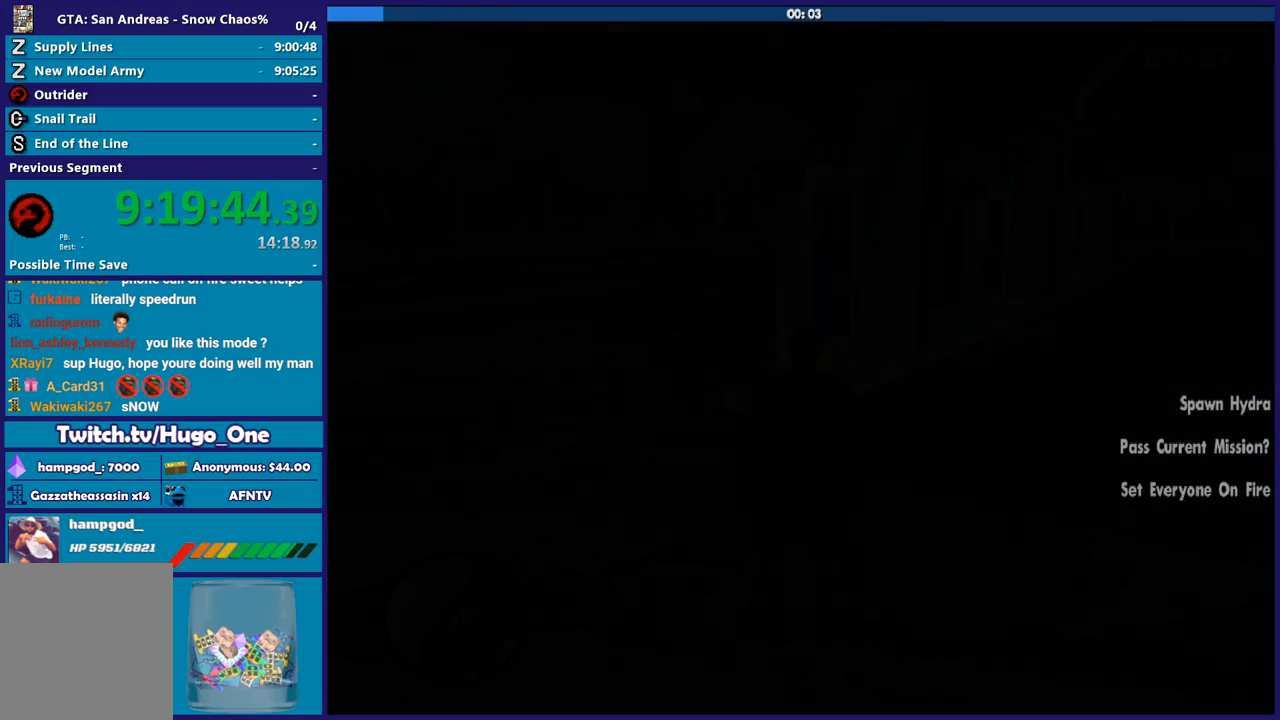
{"buttons": [], "left_stick": "center", "right_stick": "center", "events": [[33, "A", "up"], [133, "A", "down"], [233, "A", "up"], [333, "A", "down"], [433, "A", "up"]]}
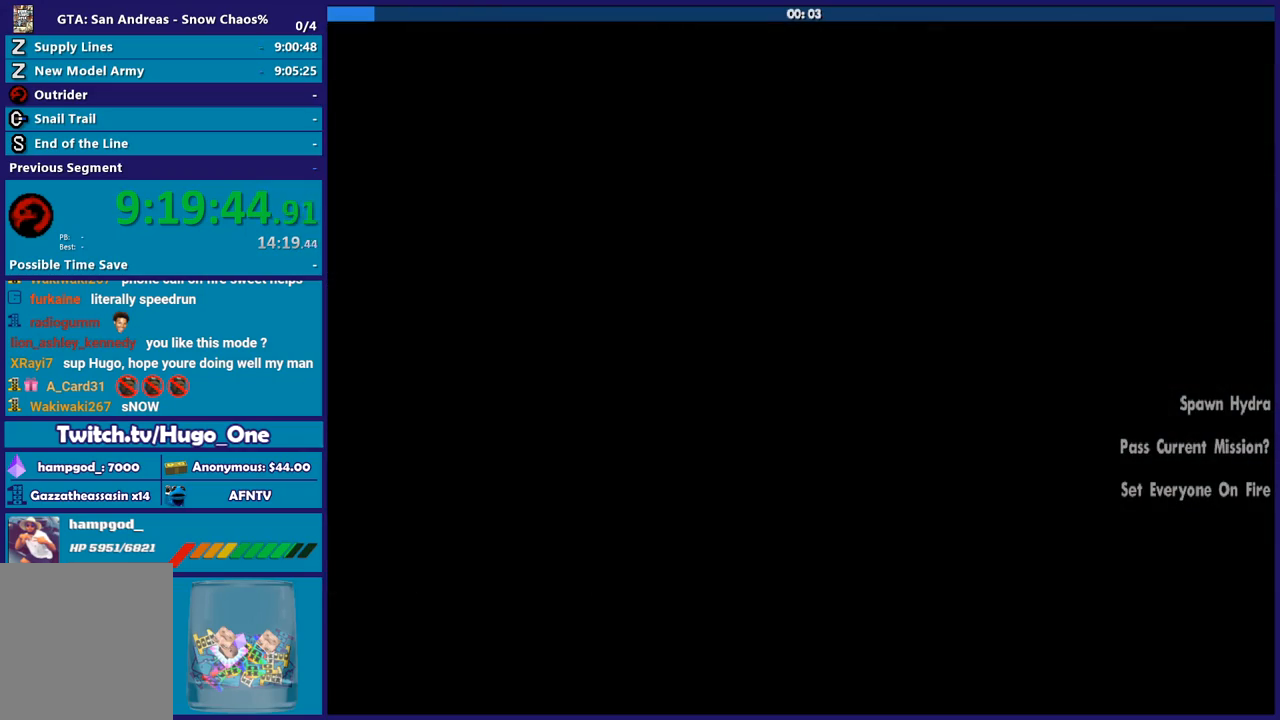
{"buttons": ["R2"], "left_stick": "center", "right_stick": "center", "events": [[33, "A", "down"], [134, "A", "up"], [367, "R2", "down"]]}
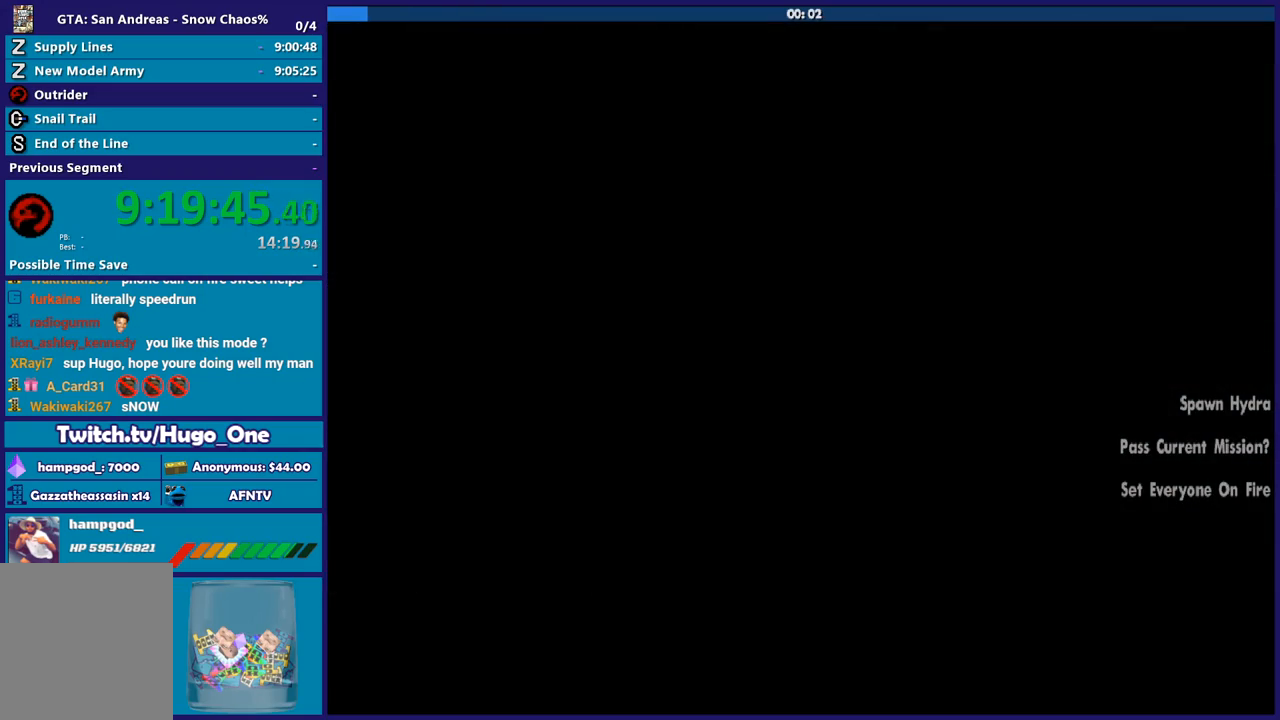
{"buttons": ["R2"], "left_stick": "center", "right_stick": "center", "events": []}
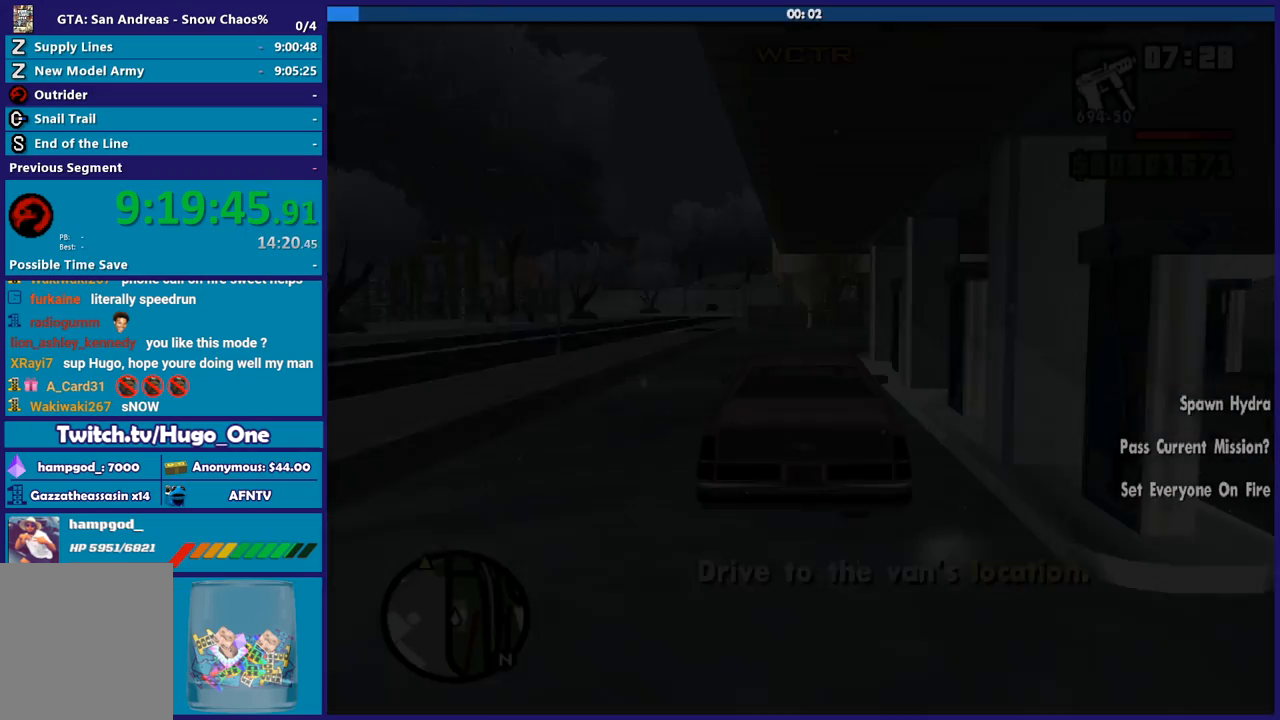
{"buttons": ["R2"], "left_stick": "center", "right_stick": "down", "events": [[501, "right_stick", "down"]]}
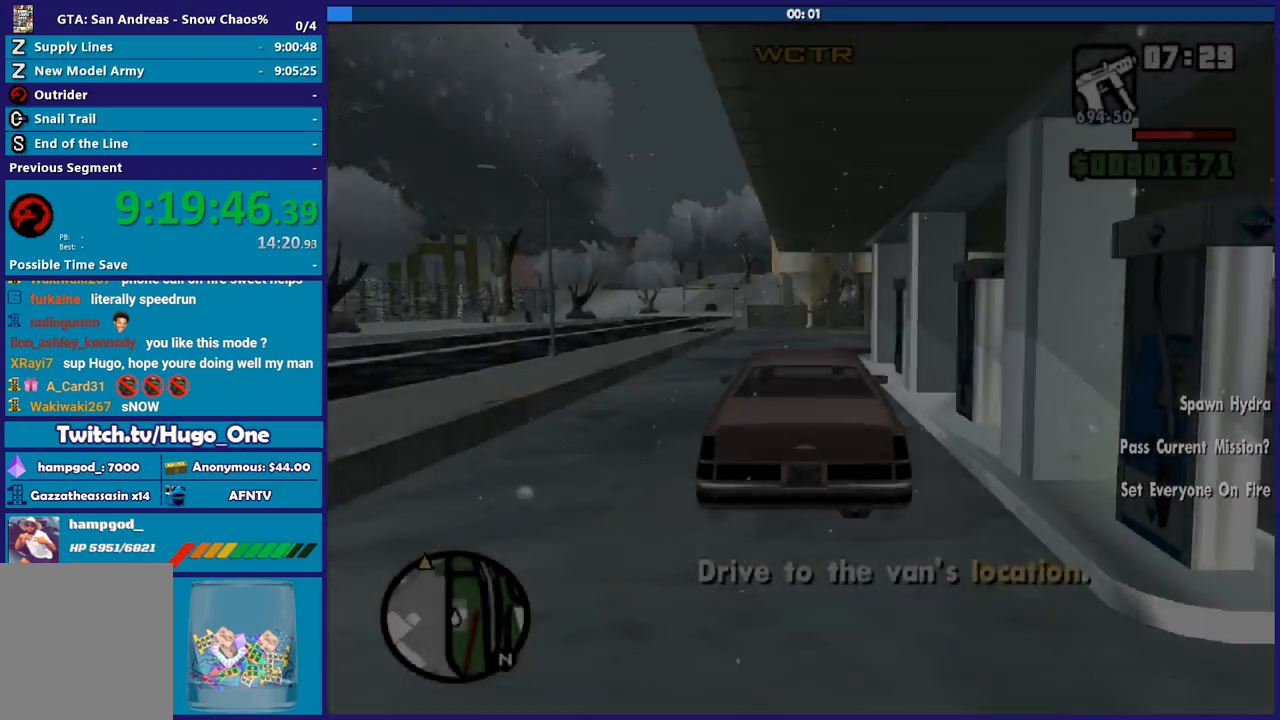
{"buttons": ["R2"], "left_stick": "center", "right_stick": "down-left", "events": [[33, "right_stick", "down-left"], [267, "right_stick", "center"], [400, "right_stick", "down-left"]]}
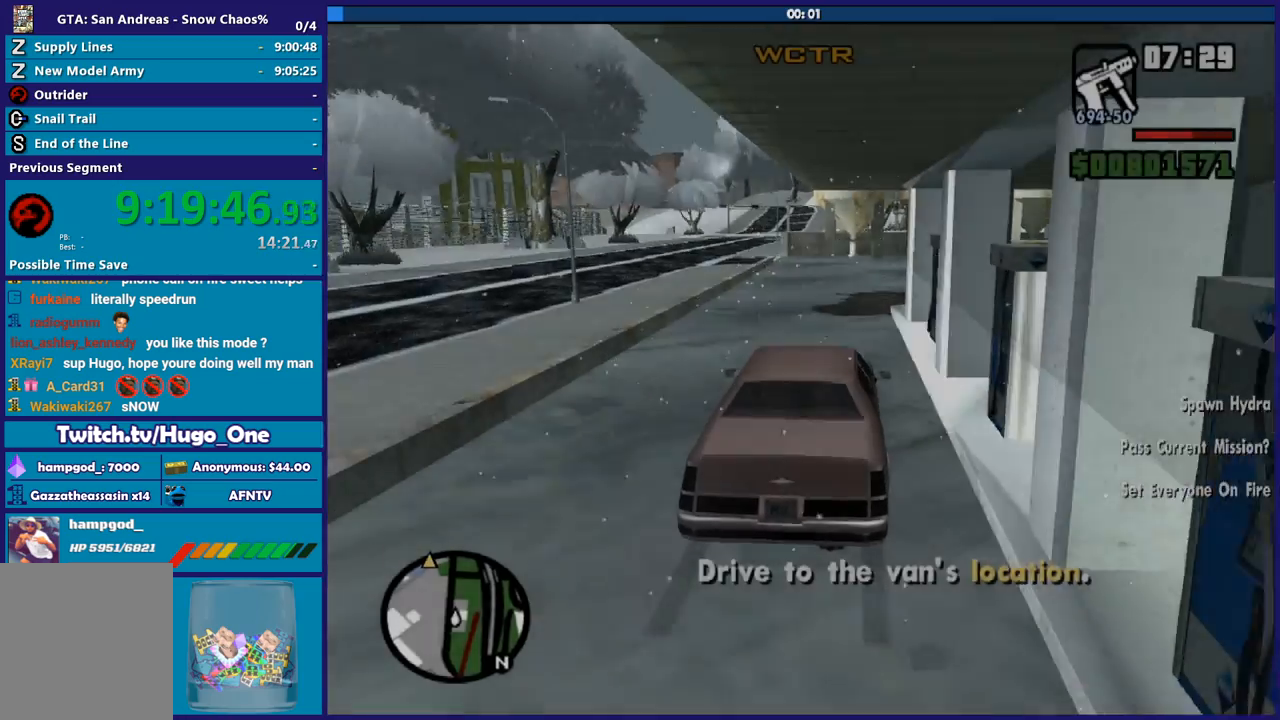
{"buttons": ["R2"], "left_stick": "center", "right_stick": "down-left", "events": []}